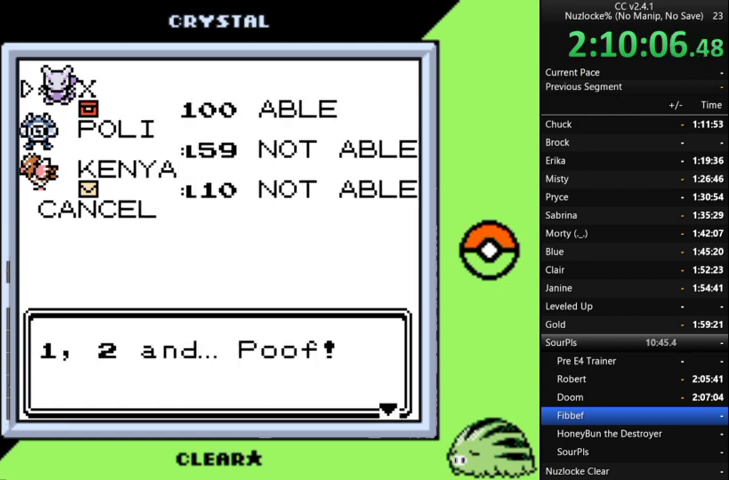
Gameplay with a controller (Nintendo layout); each line is a JSON object with the inputs held at the frame after it. "events" lists button and stick changes between this image and that frame as [ms after this image, input, new state], when the widget could be followed in between. Not read: L3 R3.
{"buttons": ["A"], "events": [[33, "A", "down"], [133, "A", "up"], [433, "A", "down"]]}
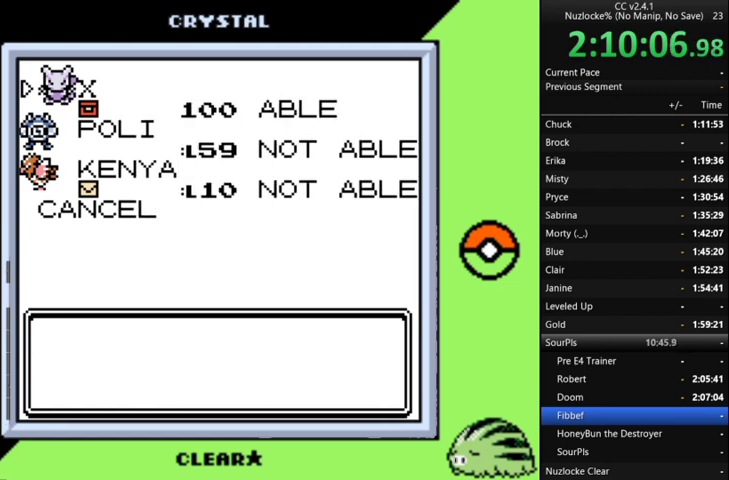
{"buttons": ["A"], "events": [[67, "A", "up"], [500, "A", "down"]]}
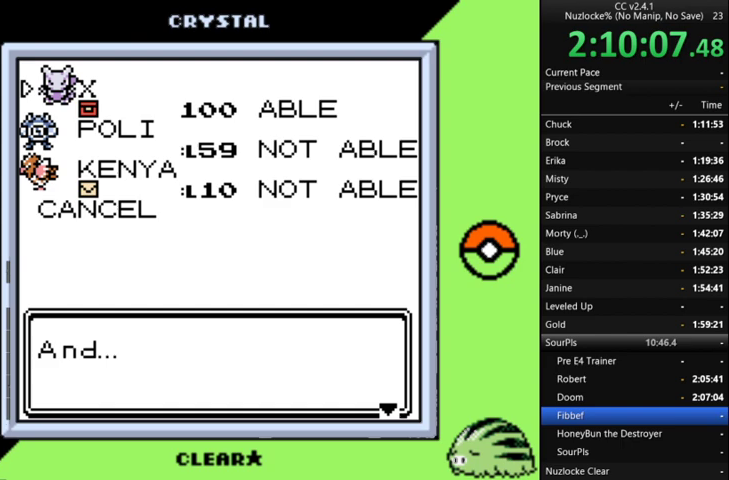
{"buttons": ["A"], "events": [[167, "A", "up"], [467, "A", "down"]]}
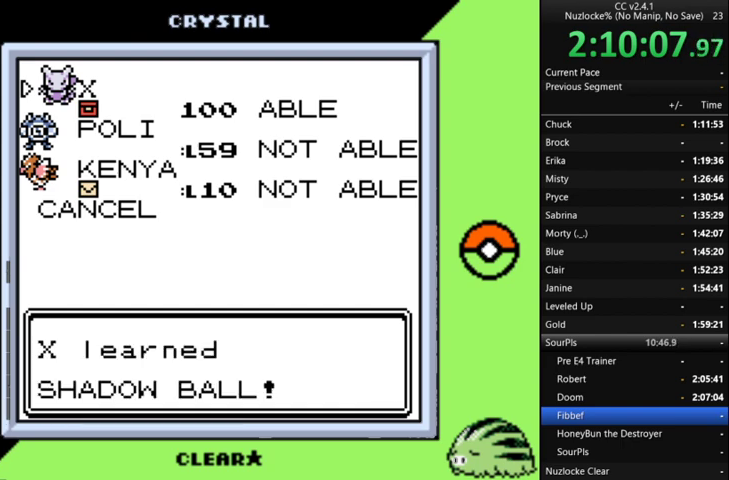
{"buttons": [], "events": [[67, "A", "up"]]}
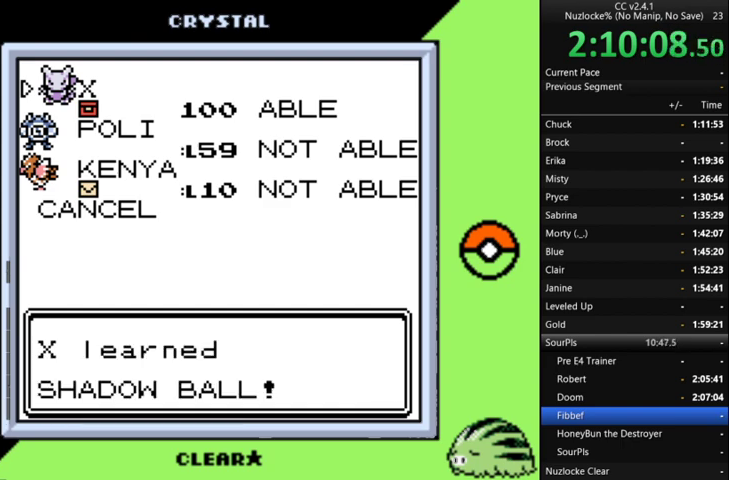
{"buttons": [], "events": []}
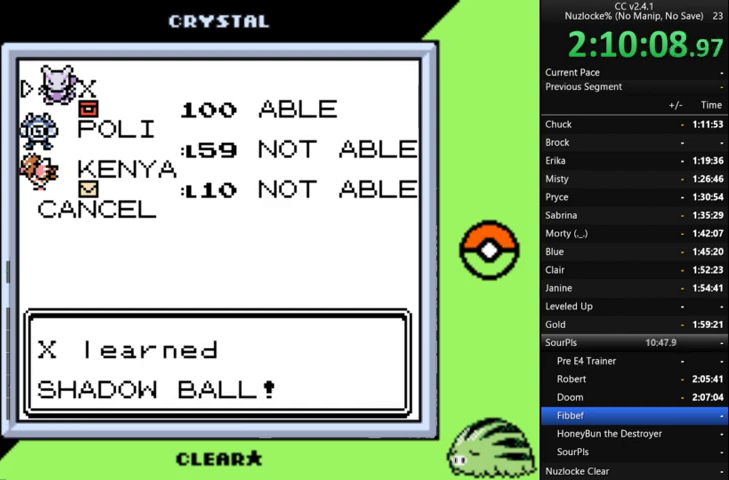
{"buttons": [], "events": []}
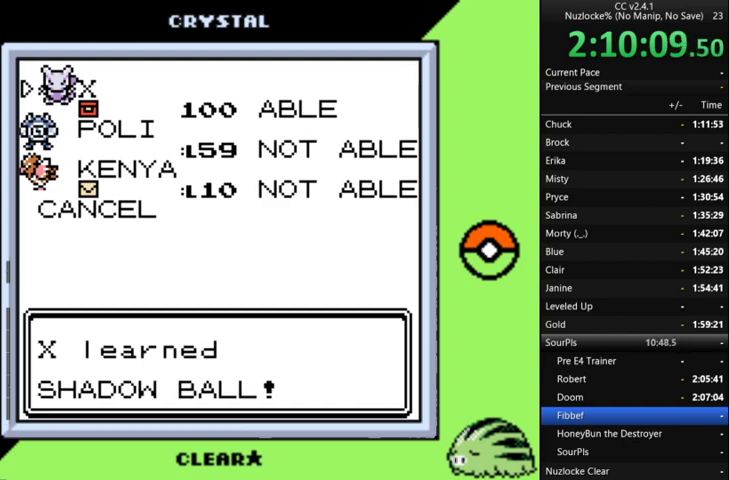
{"buttons": [], "events": [[133, "B", "down"], [200, "B", "up"]]}
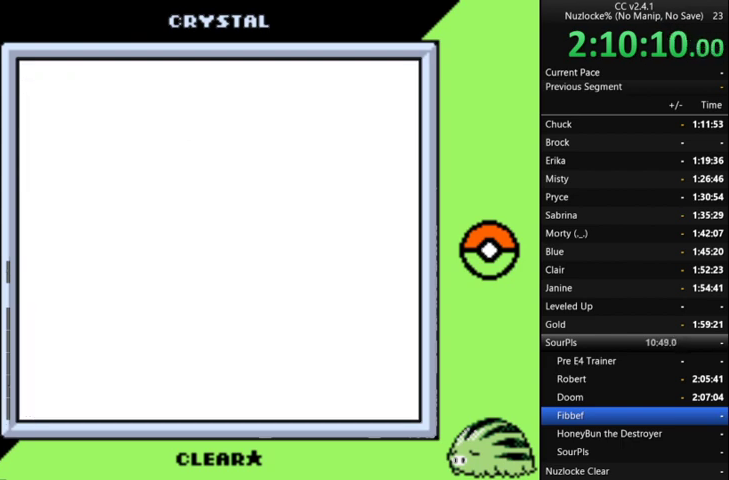
{"buttons": [], "events": []}
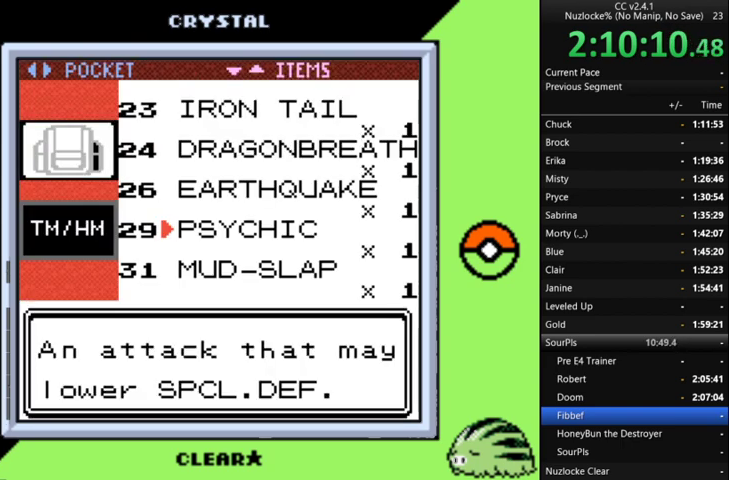
{"buttons": [], "events": []}
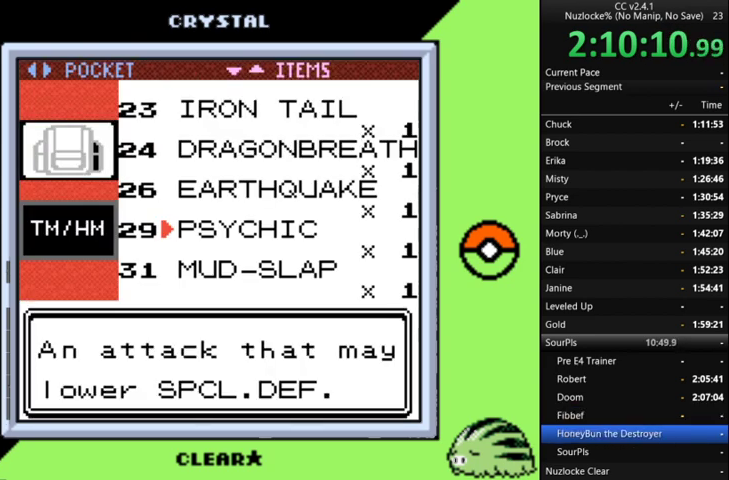
{"buttons": [], "events": []}
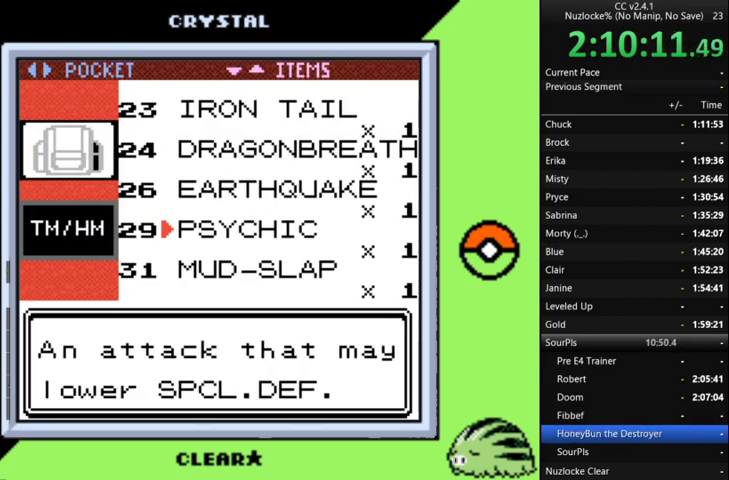
{"buttons": [], "events": [[233, "B", "down"], [333, "B", "up"]]}
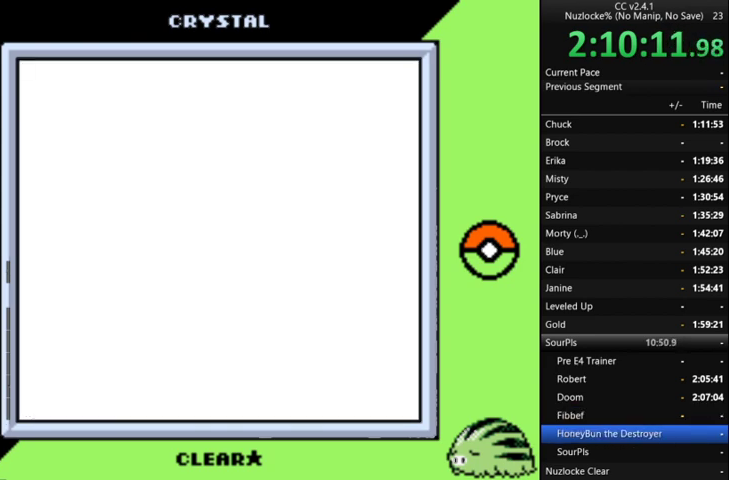
{"buttons": [], "events": []}
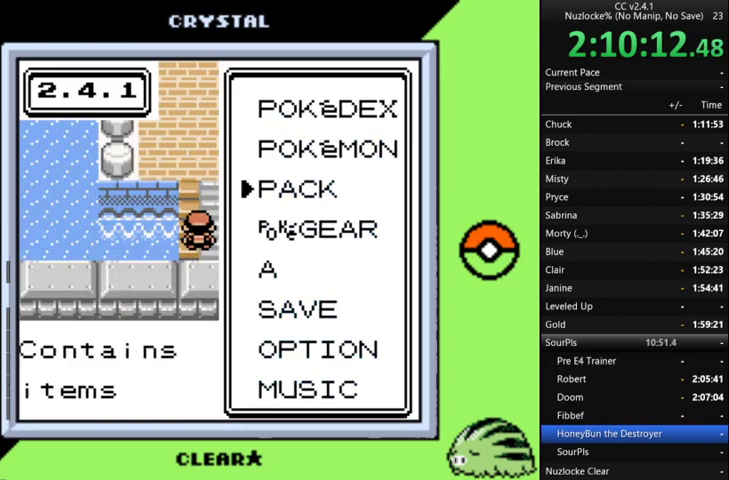
{"buttons": [], "events": [[67, "B", "down"], [200, "B", "up"]]}
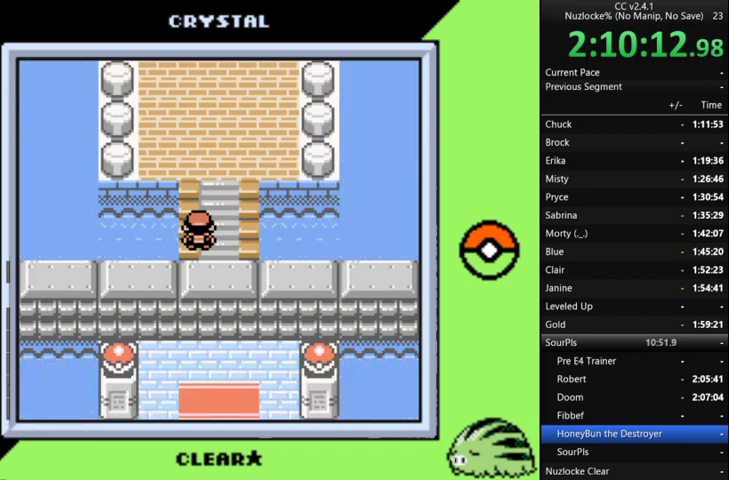
{"buttons": [], "events": [[33, "DPAD_UP", "down"], [267, "DPAD_UP", "up"]]}
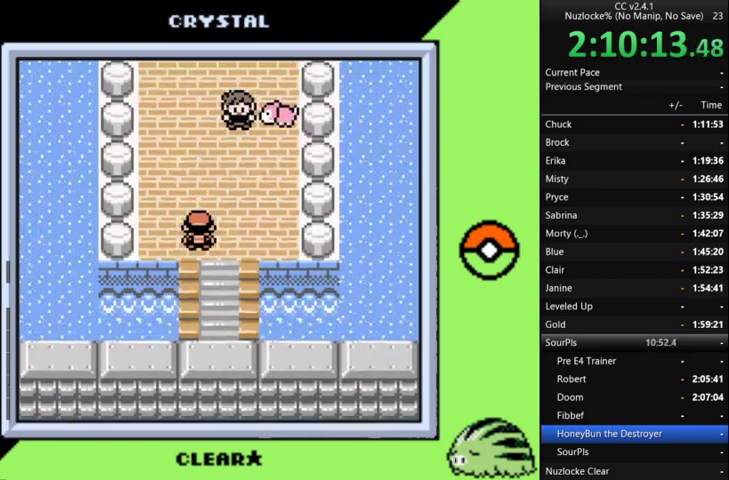
{"buttons": ["DPAD_UP"], "events": [[367, "DPAD_UP", "down"]]}
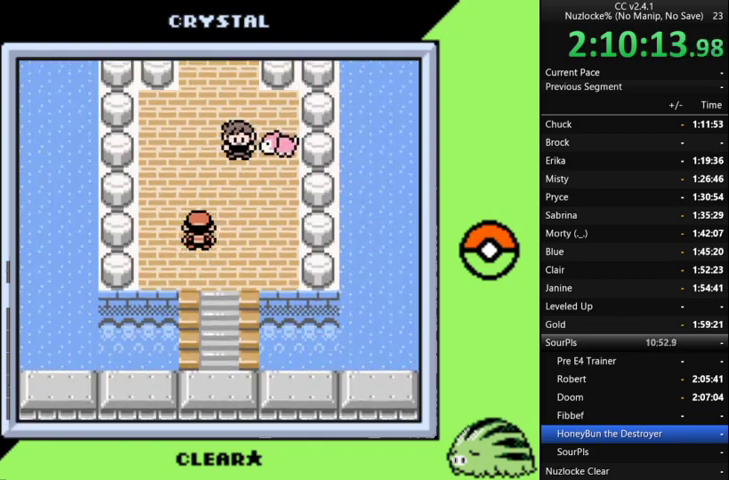
{"buttons": [], "events": [[233, "DPAD_RIGHT", "down"], [233, "DPAD_UP", "up"], [333, "DPAD_RIGHT", "up"]]}
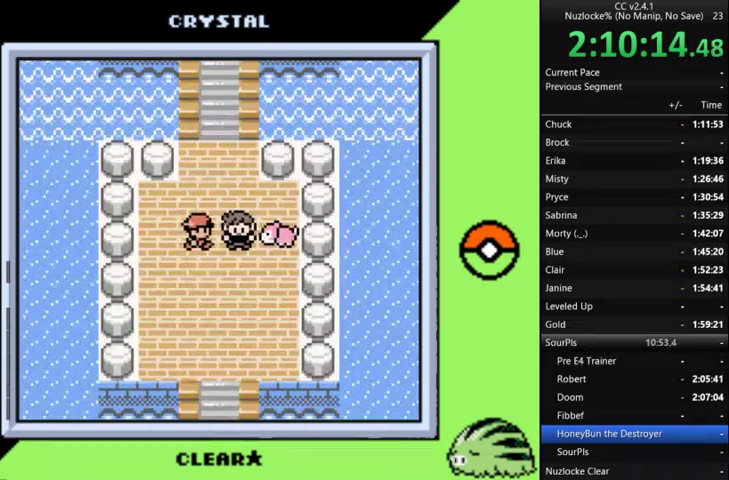
{"buttons": [], "events": []}
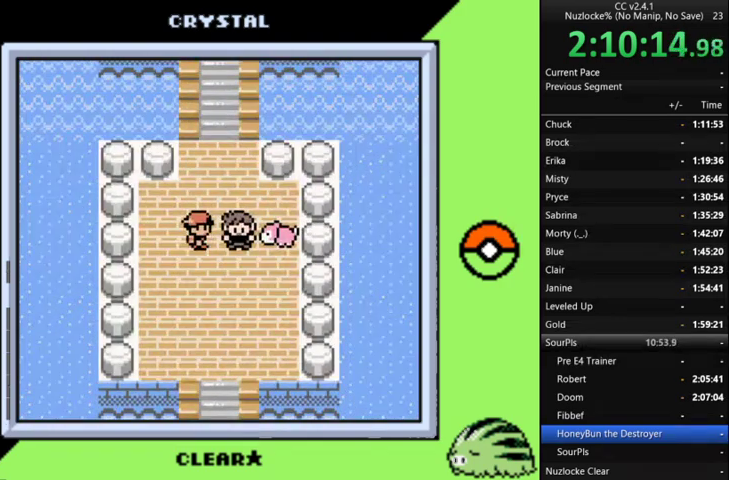
{"buttons": [], "events": []}
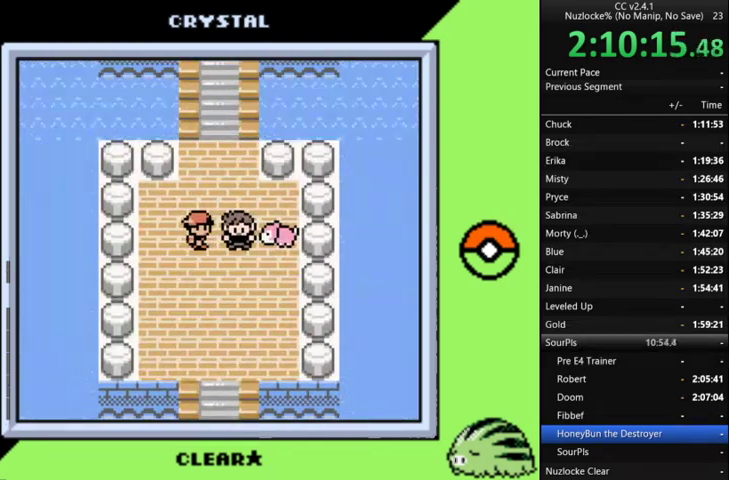
{"buttons": [], "events": []}
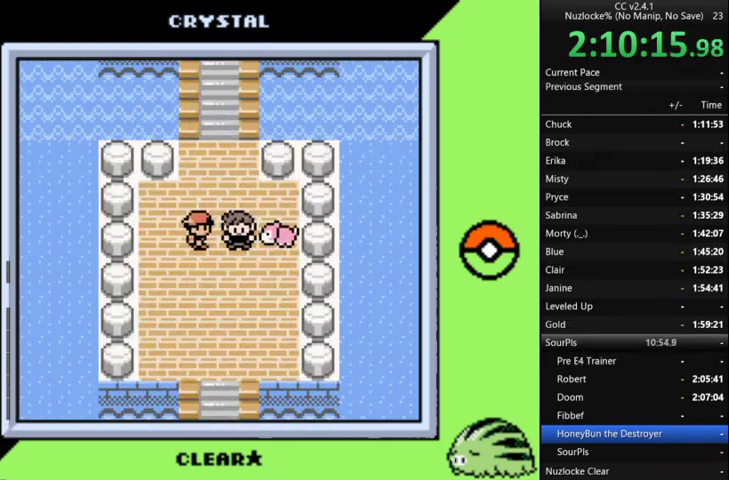
{"buttons": [], "events": []}
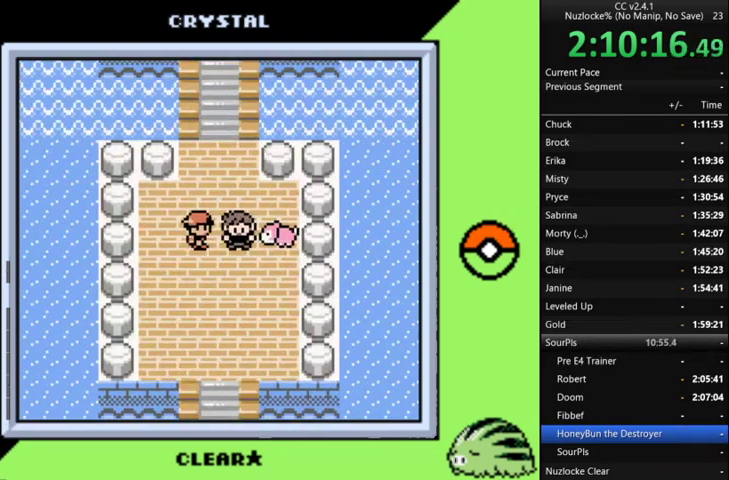
{"buttons": [], "events": []}
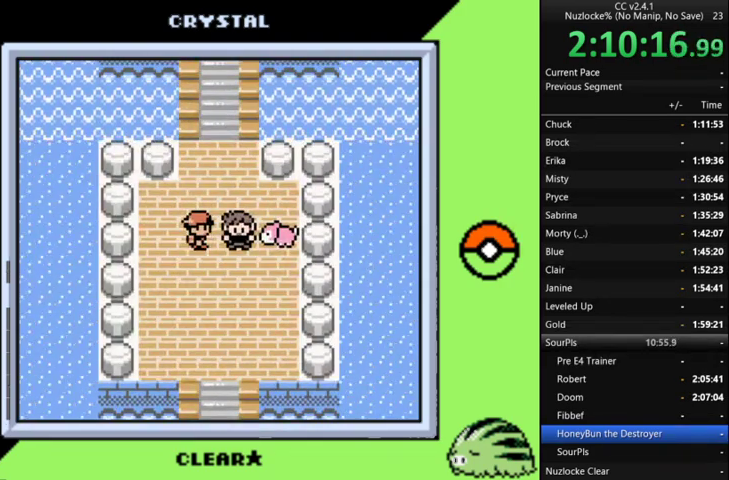
{"buttons": [], "events": [[133, "A", "down"], [233, "A", "up"]]}
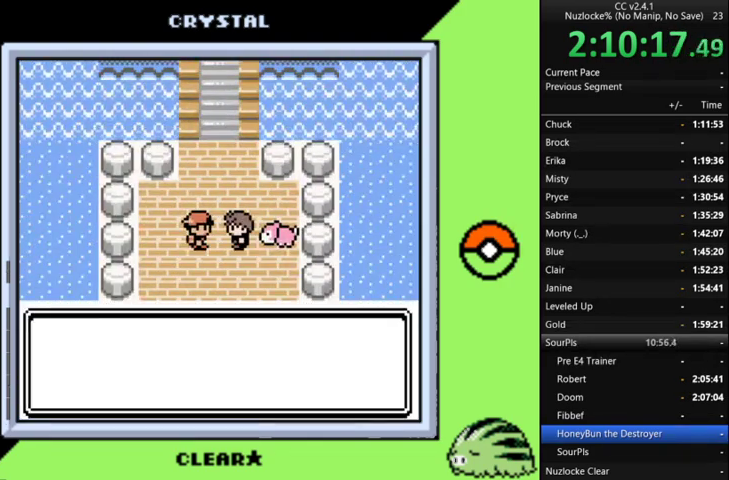
{"buttons": [], "events": [[367, "A", "down"], [500, "A", "up"]]}
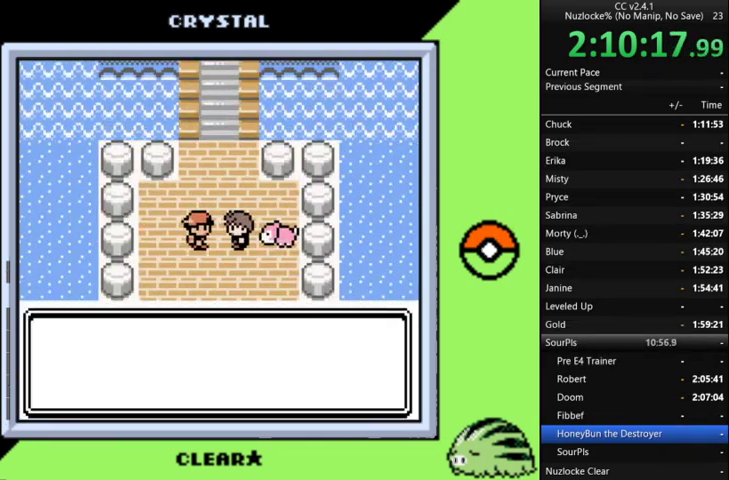
{"buttons": [], "events": [[100, "A", "down"], [233, "A", "up"], [333, "A", "down"], [467, "A", "up"]]}
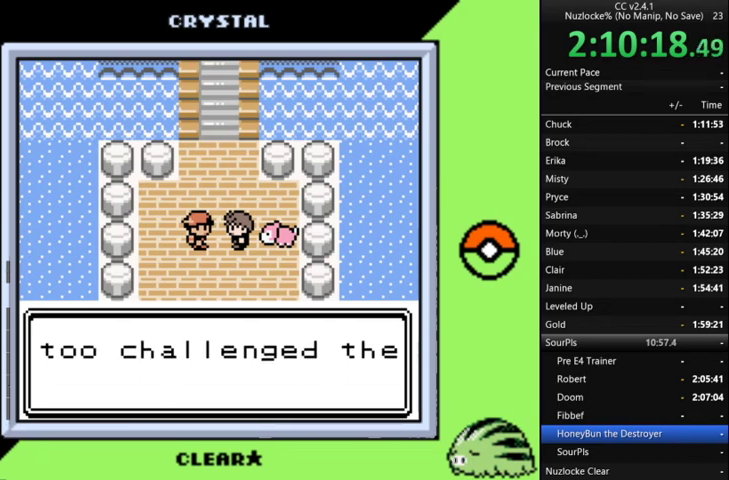
{"buttons": ["A"], "events": [[67, "A", "down"], [167, "A", "up"], [267, "A", "down"], [367, "A", "up"], [433, "A", "down"]]}